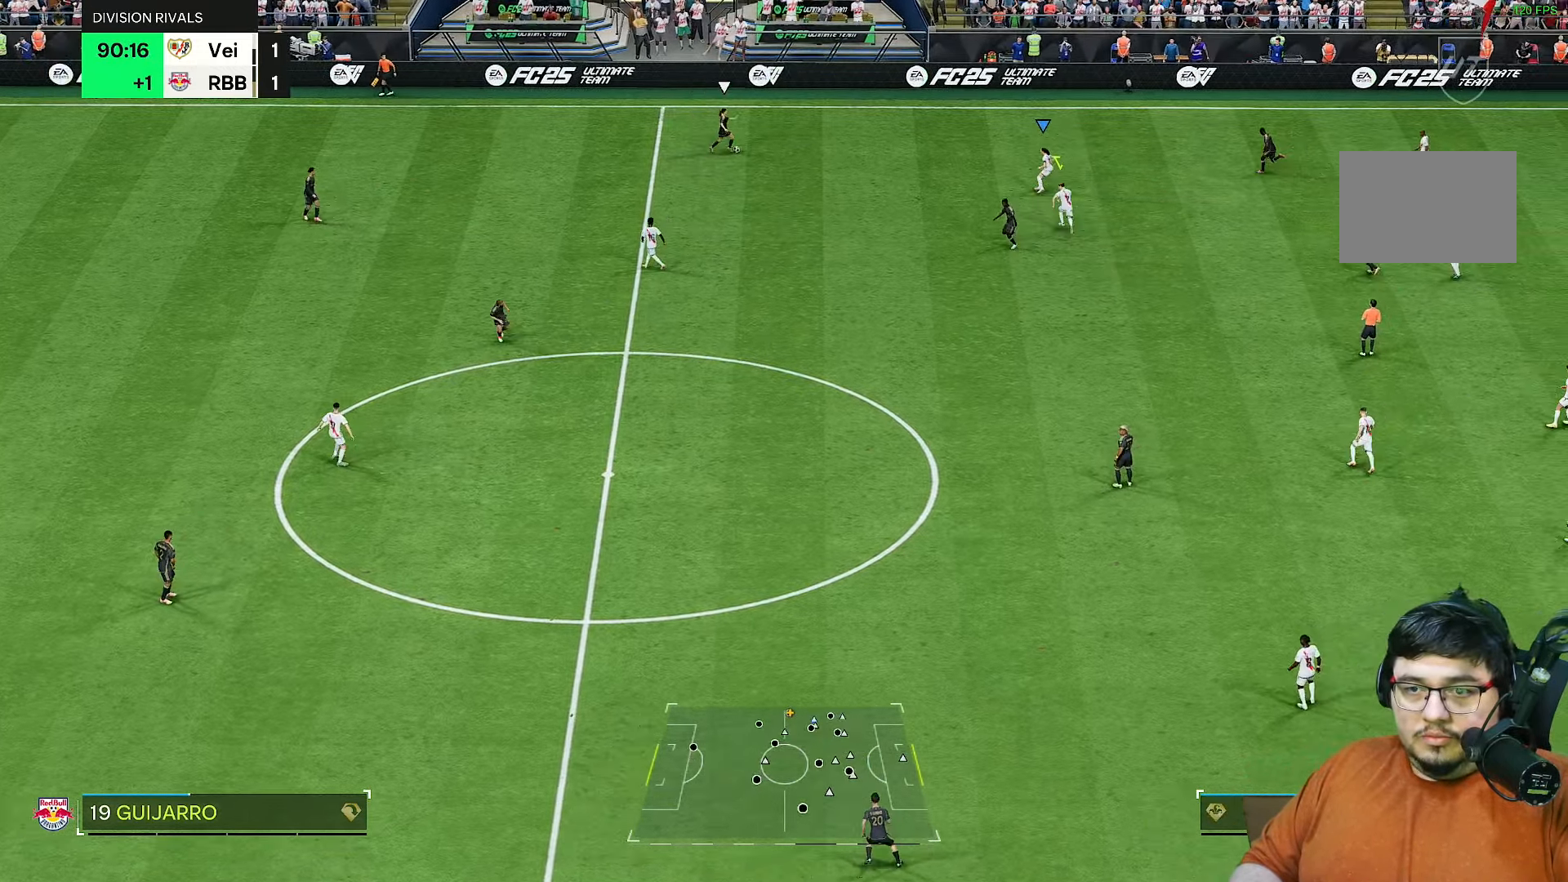
Gameplay with a controller (PlayStation layout); each line is a JSON object with the inputs held at the frame after it. "events" lists button and stick changes between this image and that frame as [ms after this image, input, new state], when the widget could be followed in between. Not read: L3 R3.
{"buttons": ["L2", "R1", "R2"], "left_stick": "up-right", "right_stick": "center", "events": []}
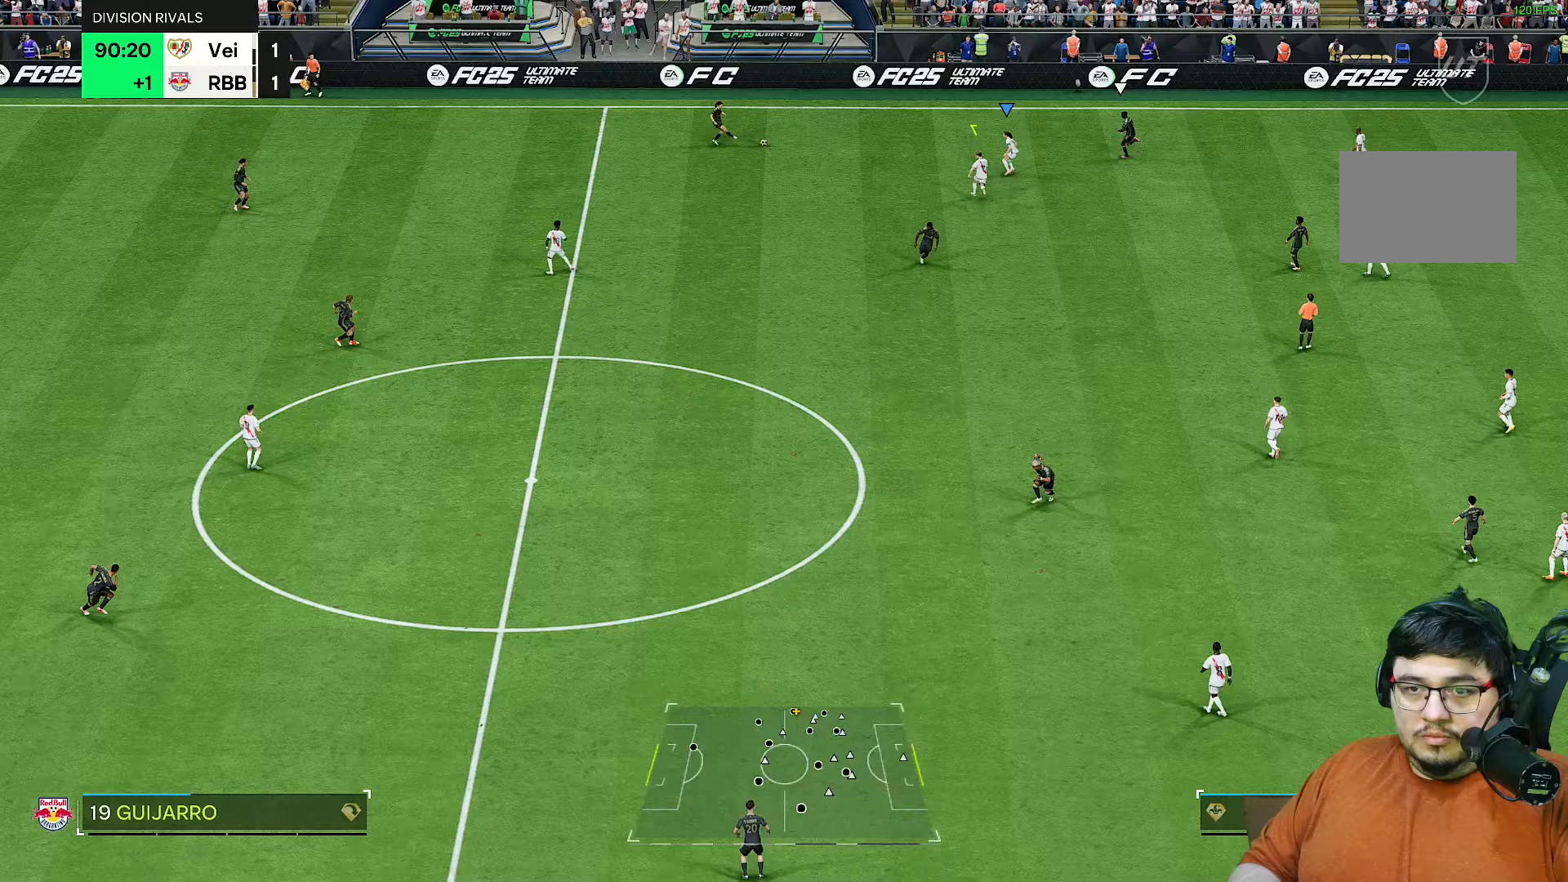
{"buttons": ["R1", "R2"], "left_stick": "up-right", "right_stick": "center", "events": [[67, "left_stick", "up"], [183, "left_stick", "up-left"], [367, "left_stick", "up-right"], [500, "L2", "up"]]}
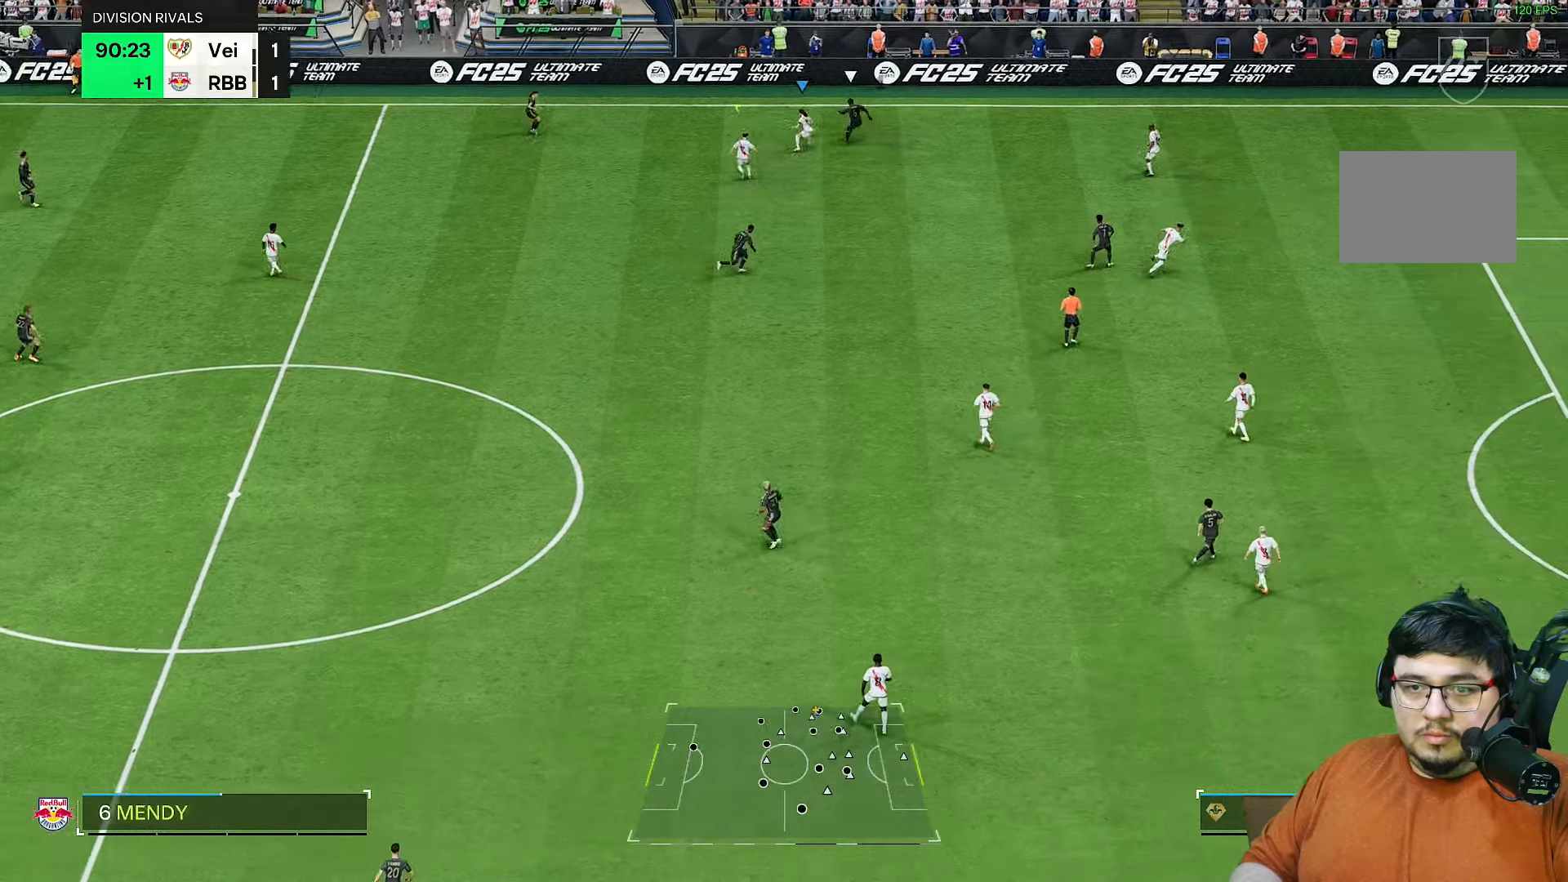
{"buttons": ["R1", "R2"], "left_stick": "right", "right_stick": "center"}
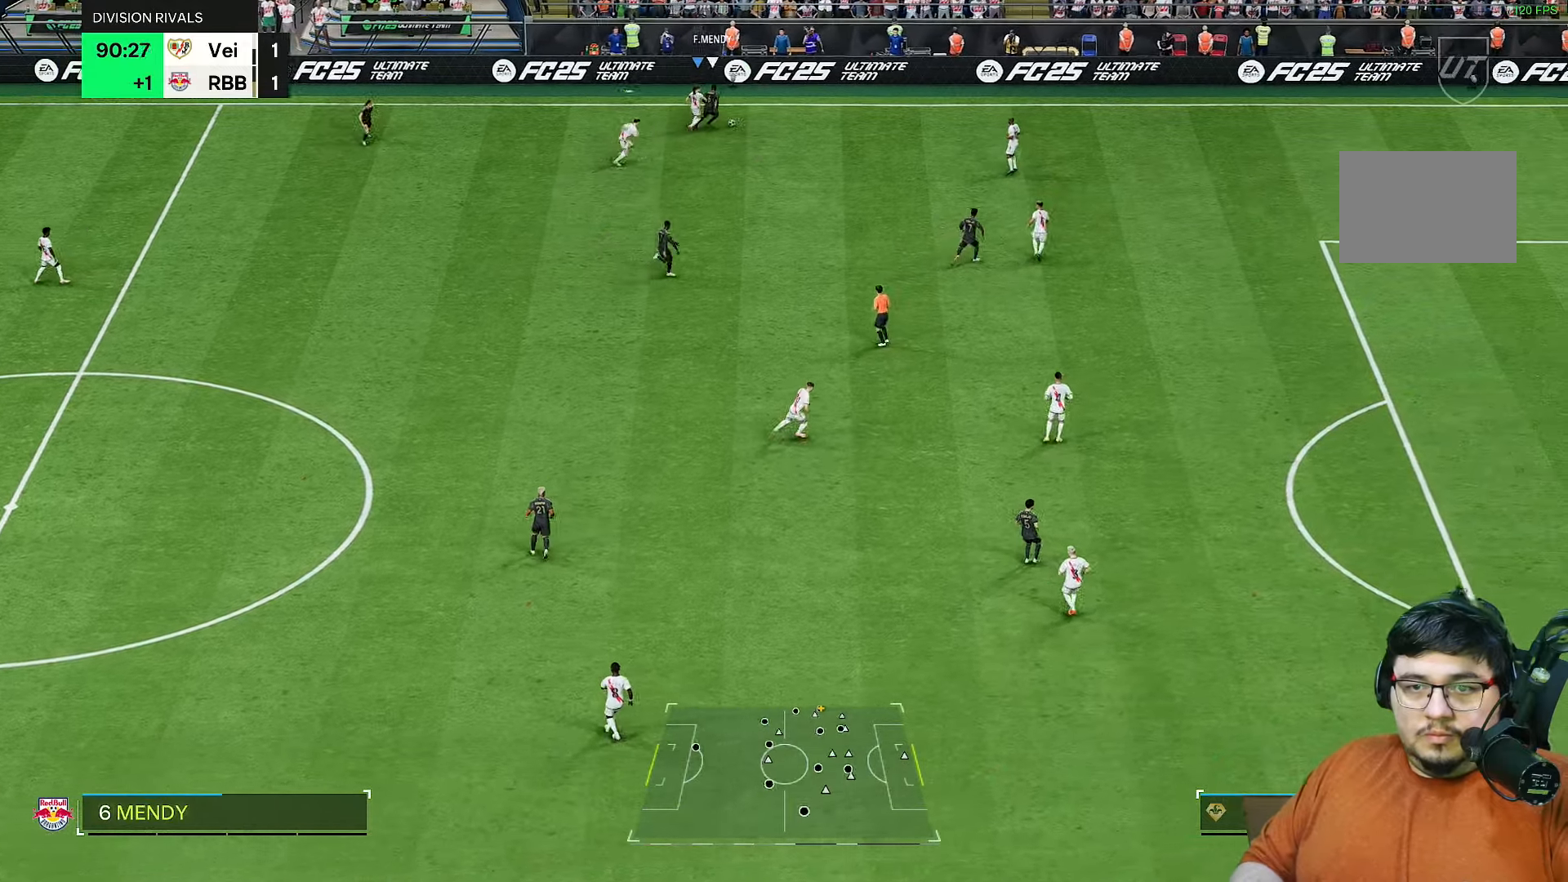
{"buttons": ["R1", "R2"], "left_stick": "down-right", "right_stick": "center", "events": [[167, "left_stick", "down-right"]]}
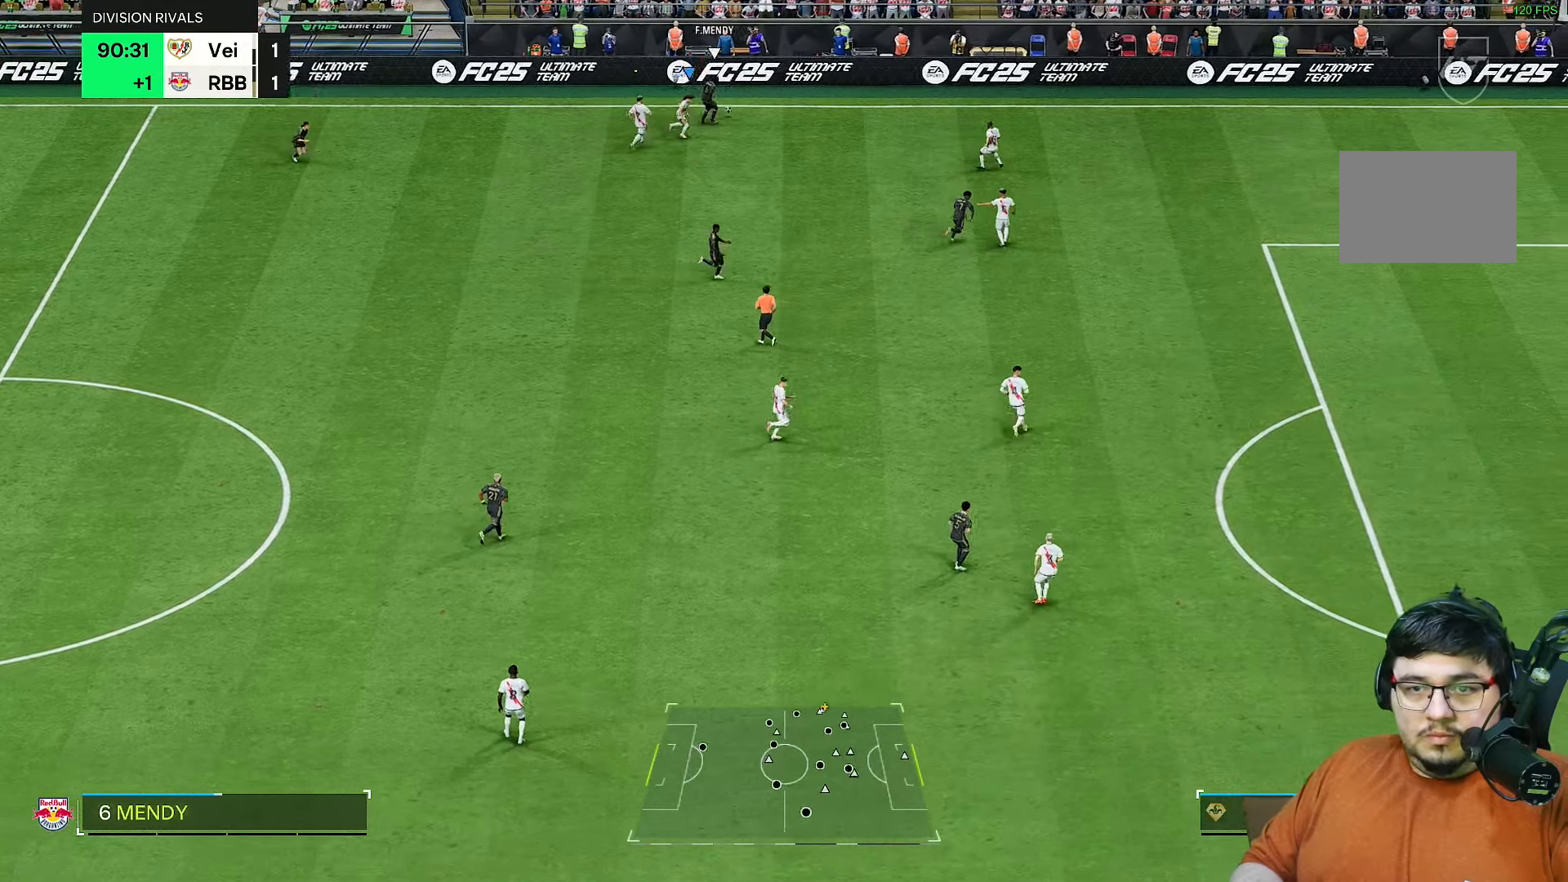
{"buttons": ["R1", "R2"], "left_stick": "right", "right_stick": "center", "events": [[17, "left_stick", "right"]]}
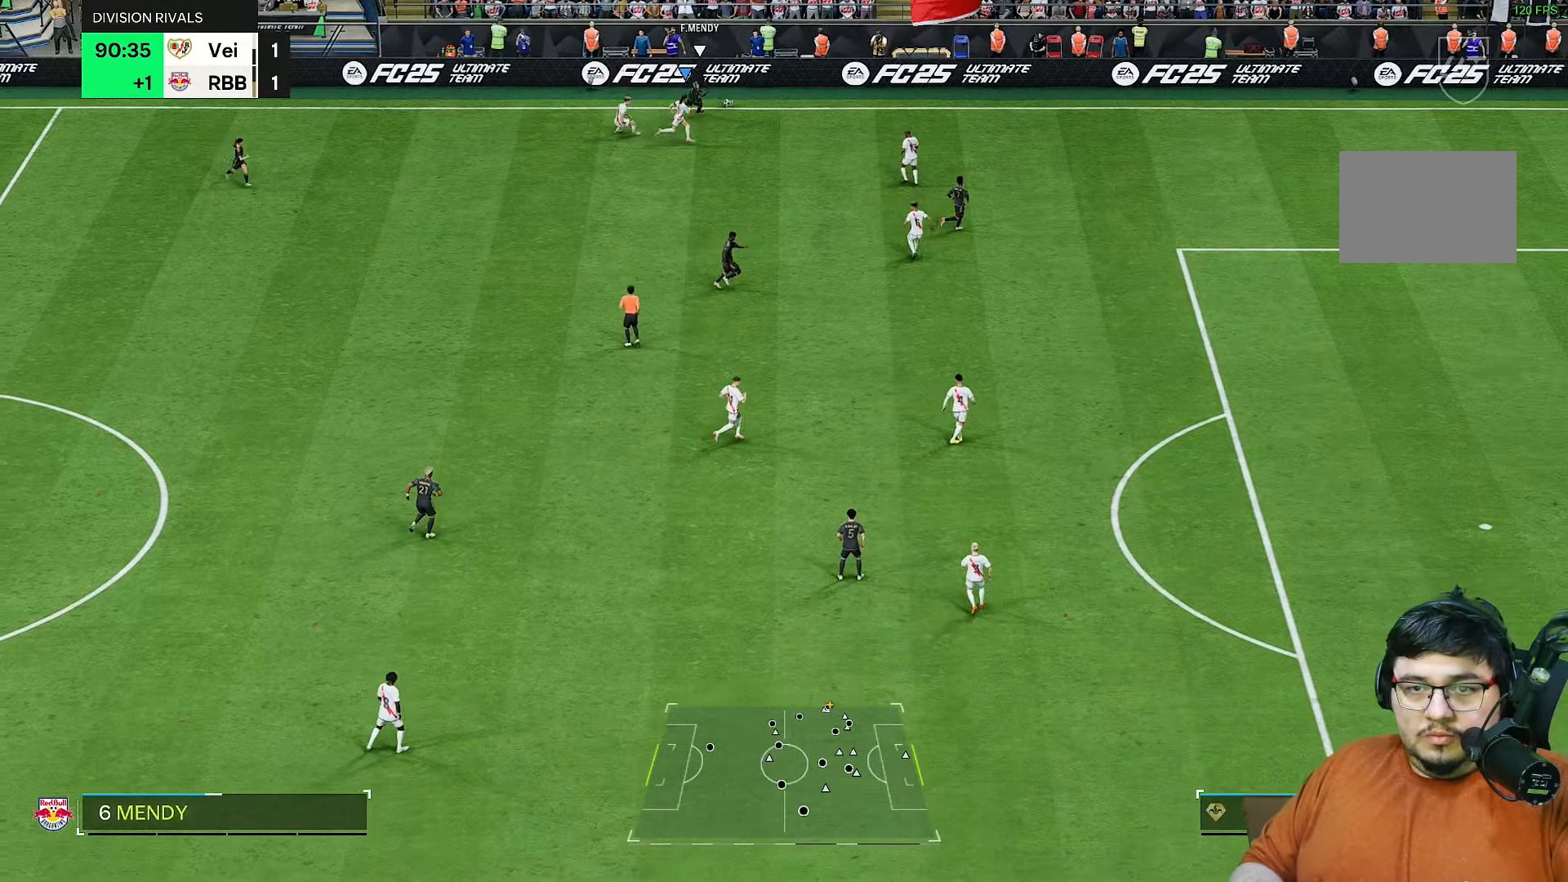
{"buttons": [], "left_stick": "center", "right_stick": "center", "events": [[383, "R1", "up"], [433, "R2", "up"], [467, "left_stick", "center"]]}
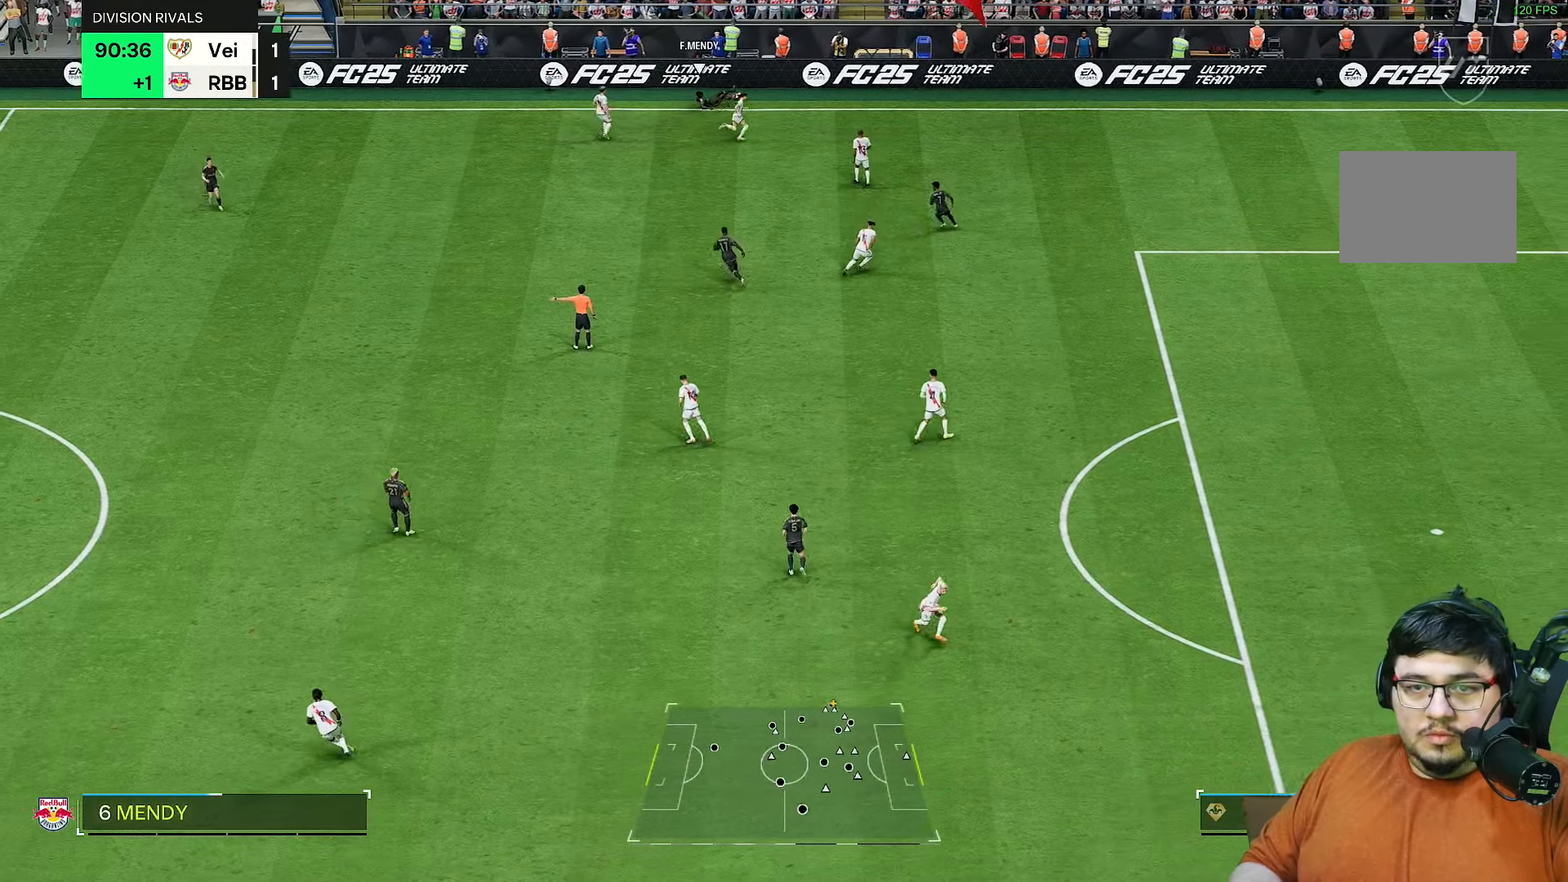
{"buttons": [], "left_stick": "center", "right_stick": "center", "events": []}